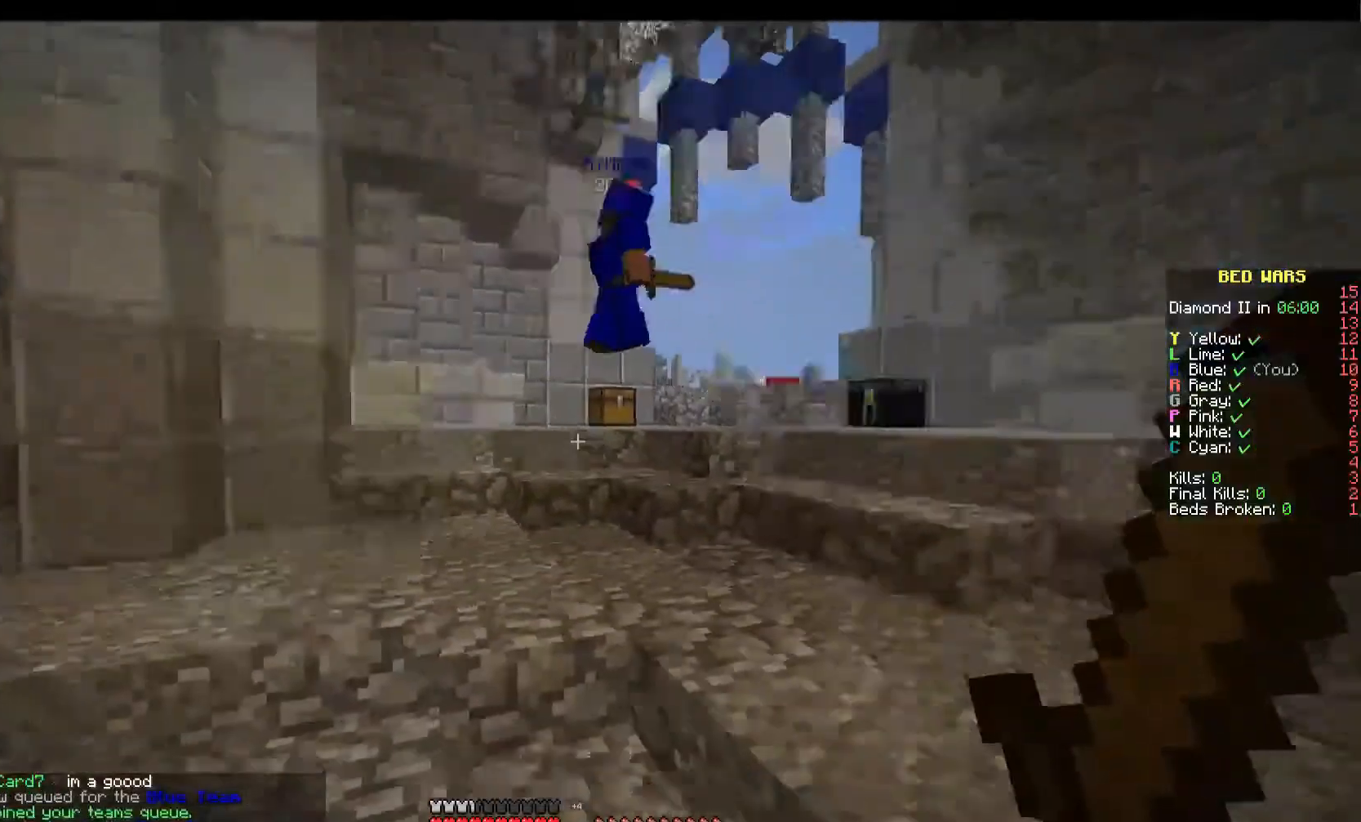
Gameplay with keyboard and mouse; each line is a JSON object with the keys and mouse buttons held at the frame after it. "events" lists presses ("down") and releases ("up") of "a", "d", "s", "space", "w", "mouse_left" and "mouse_right" between this image and that frame as [ms after this image, input, new state], when the widget could be followed in between. "mouse_left", "mouse_right" = the "left", "right" buttons of the "mouse" list. No other keys are recorded. Fast repeated clicks can show as one long hold. Mouse movement is not recorded.
{"keys": ["a"], "mouse": [], "events": [[133, "s", "down"], [333, "s", "up"], [367, "a", "down"]]}
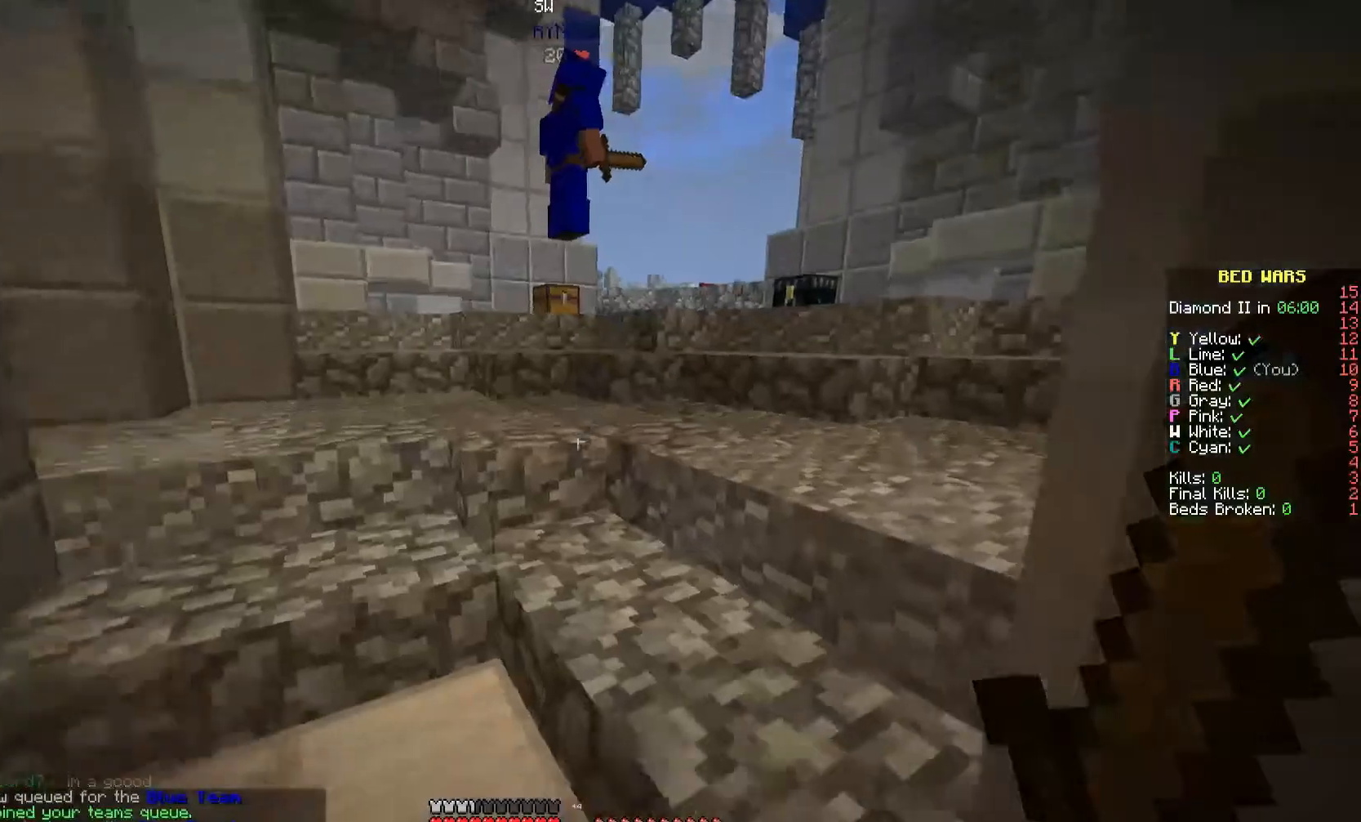
{"keys": [], "mouse": [], "events": [[67, "a", "up"], [133, "mouse_left", "down"], [233, "mouse_left", "up"], [333, "a", "down"], [367, "mouse_right", "down"], [400, "mouse_left", "down"], [467, "a", "up"], [467, "mouse_left", "up"], [467, "mouse_right", "up"]]}
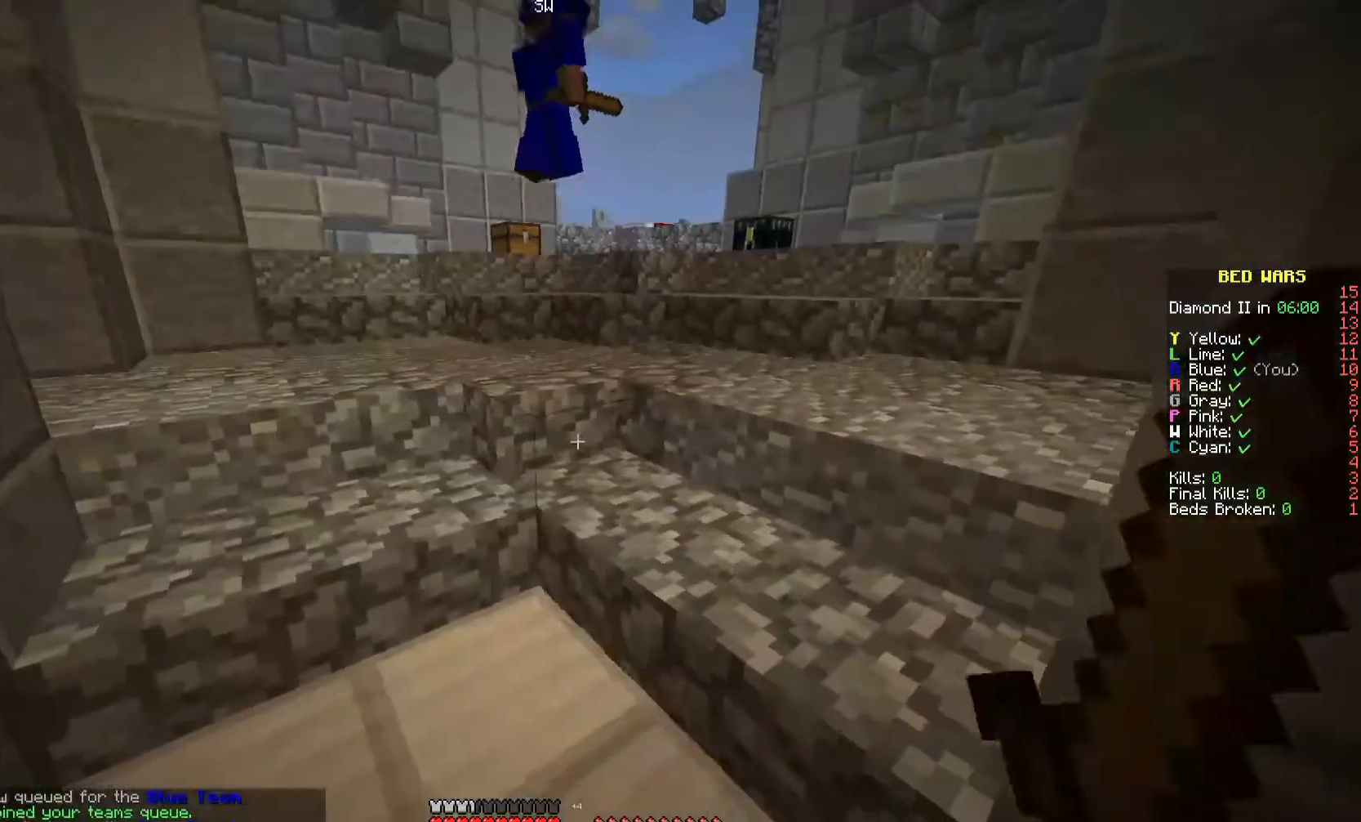
{"keys": ["a"], "mouse": ["left", "right"], "events": [[33, "mouse_left", "down"], [33, "mouse_right", "down"], [167, "mouse_left", "up"], [167, "mouse_right", "up"], [233, "mouse_left", "down"], [233, "mouse_right", "down"], [400, "a", "down"]]}
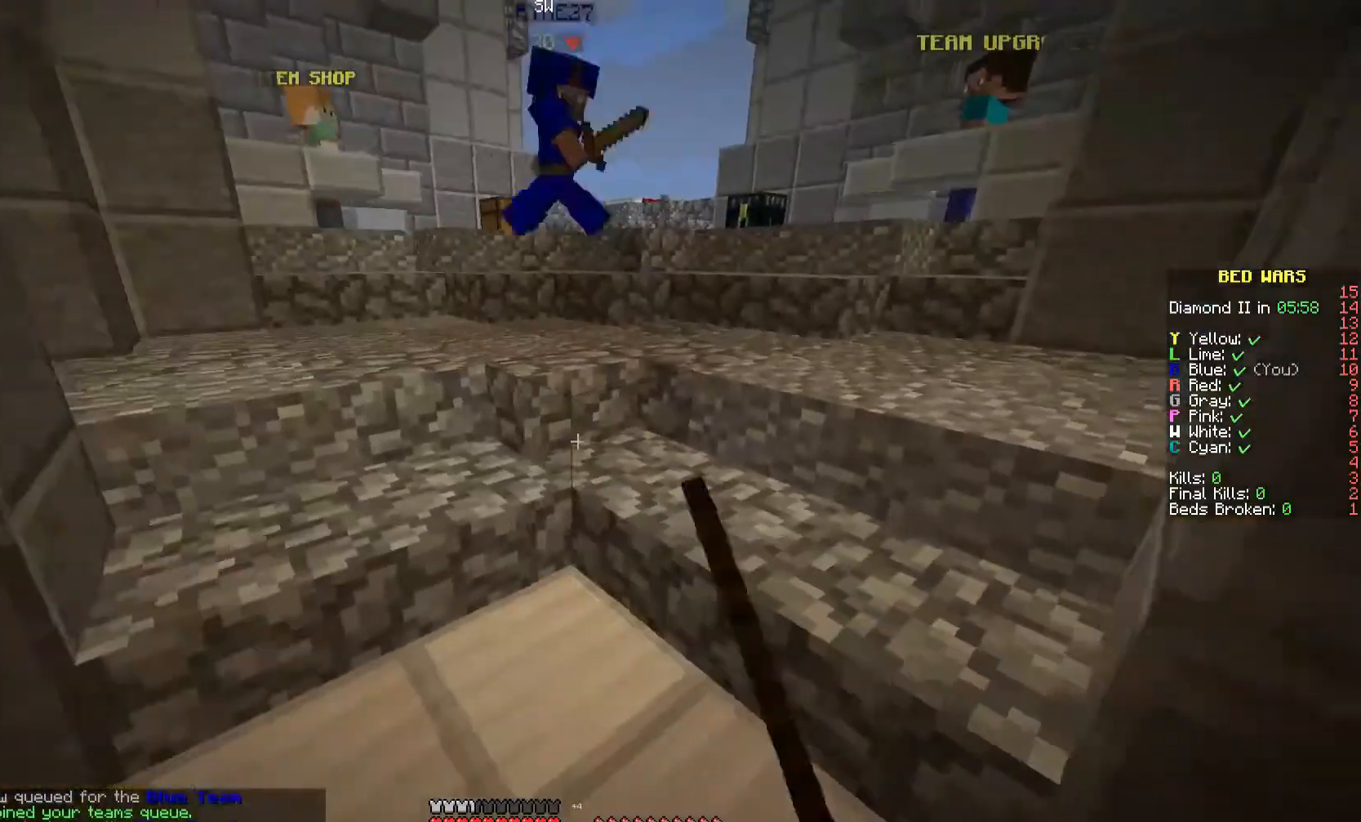
{"keys": [], "mouse": [], "events": [[33, "a", "up"], [133, "mouse_left", "up"], [133, "mouse_right", "up"], [200, "mouse_left", "down"], [200, "mouse_right", "down"], [300, "mouse_left", "up"], [300, "mouse_right", "up"], [333, "a", "down"], [400, "mouse_left", "down"], [400, "mouse_right", "down"], [467, "a", "up"], [500, "mouse_left", "up"], [500, "mouse_right", "up"]]}
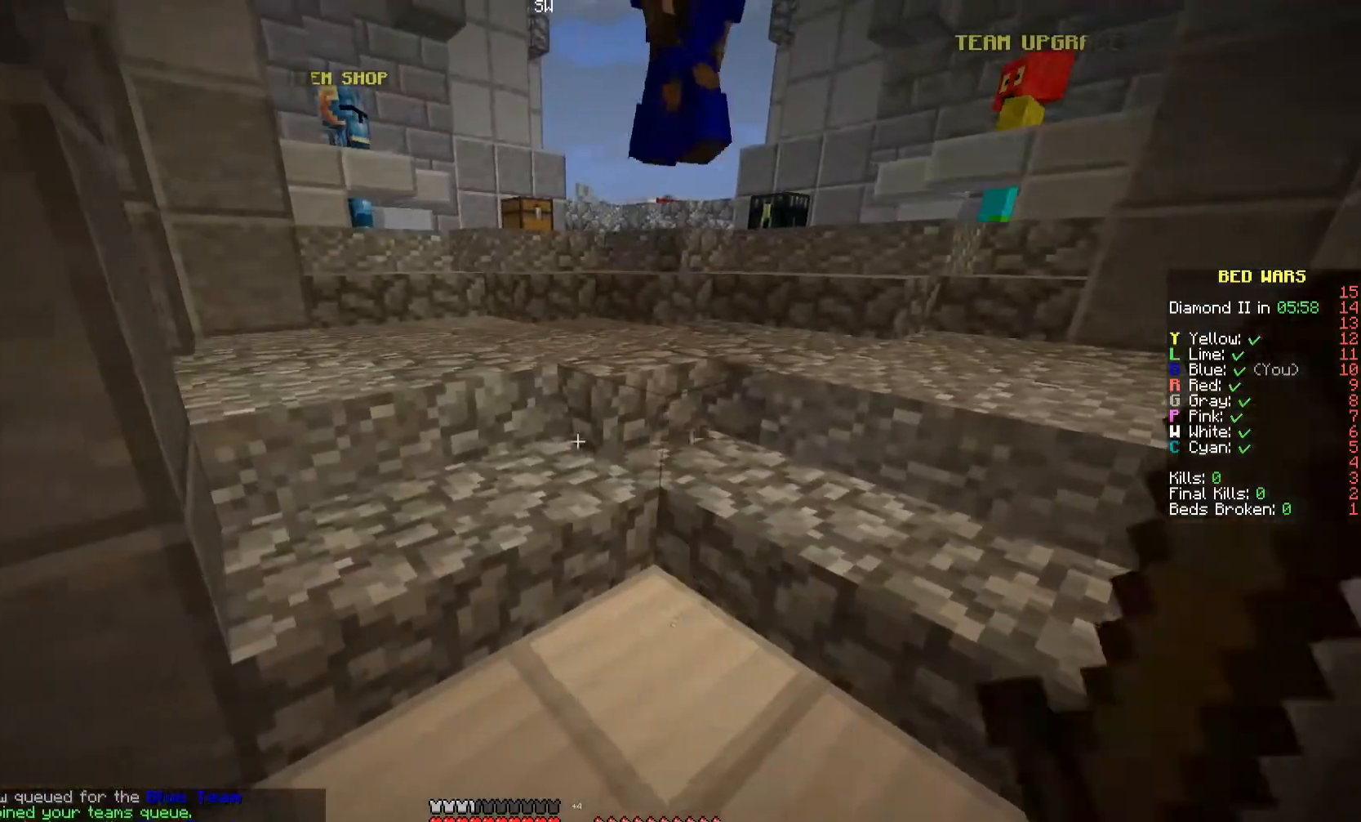
{"keys": [], "mouse": [], "events": [[67, "mouse_left", "down"], [67, "mouse_right", "down"], [133, "mouse_left", "up"], [133, "mouse_right", "up"], [200, "mouse_left", "down"], [200, "mouse_right", "down"], [267, "d", "down"], [333, "mouse_left", "up"], [333, "mouse_right", "up"], [400, "d", "up"], [400, "mouse_left", "down"], [400, "mouse_right", "down"], [500, "mouse_left", "up"], [500, "mouse_right", "up"]]}
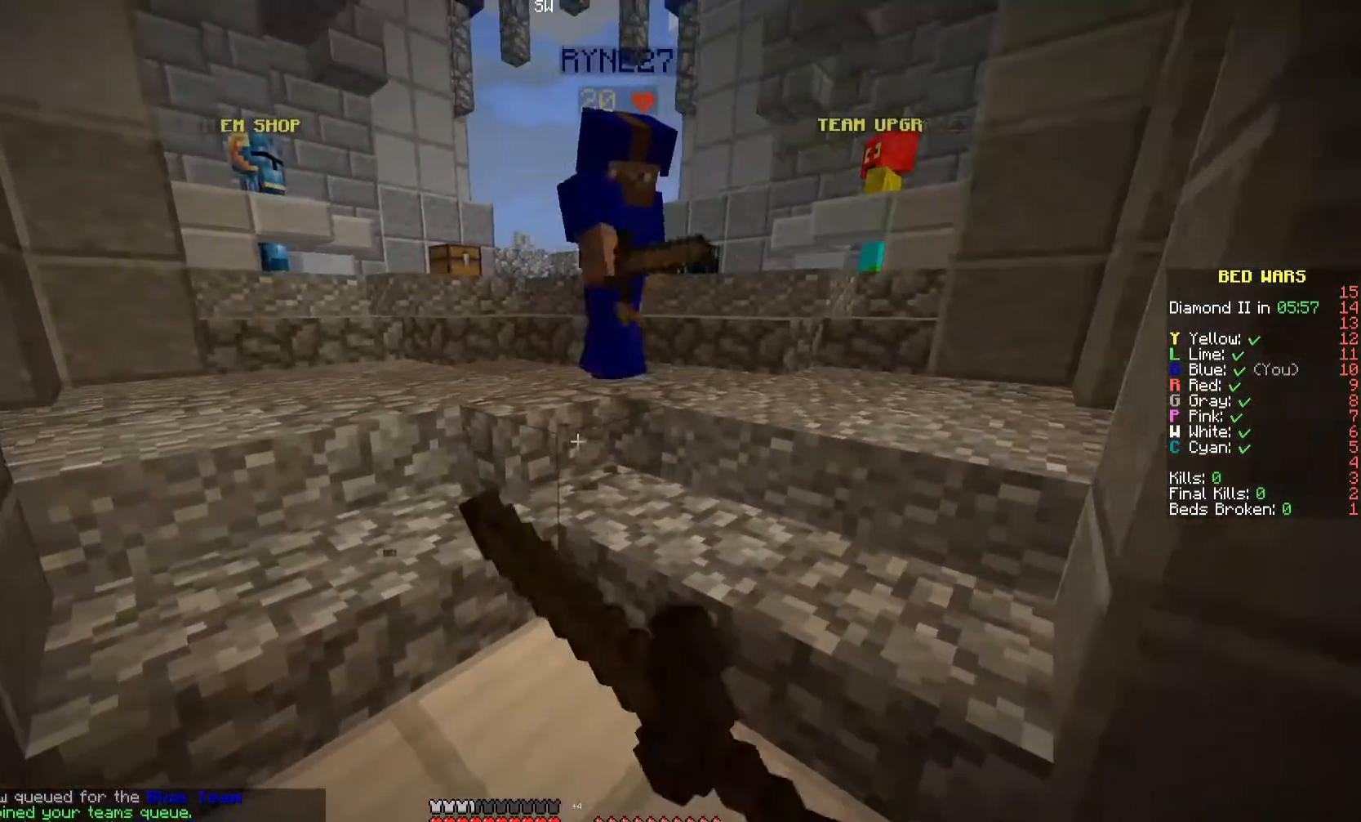
{"keys": [], "mouse": [], "events": [[67, "mouse_left", "down"], [67, "mouse_right", "down"], [167, "mouse_left", "up"], [167, "mouse_right", "up"], [233, "mouse_left", "down"], [233, "mouse_right", "down"], [333, "mouse_right", "up"], [367, "mouse_left", "up"]]}
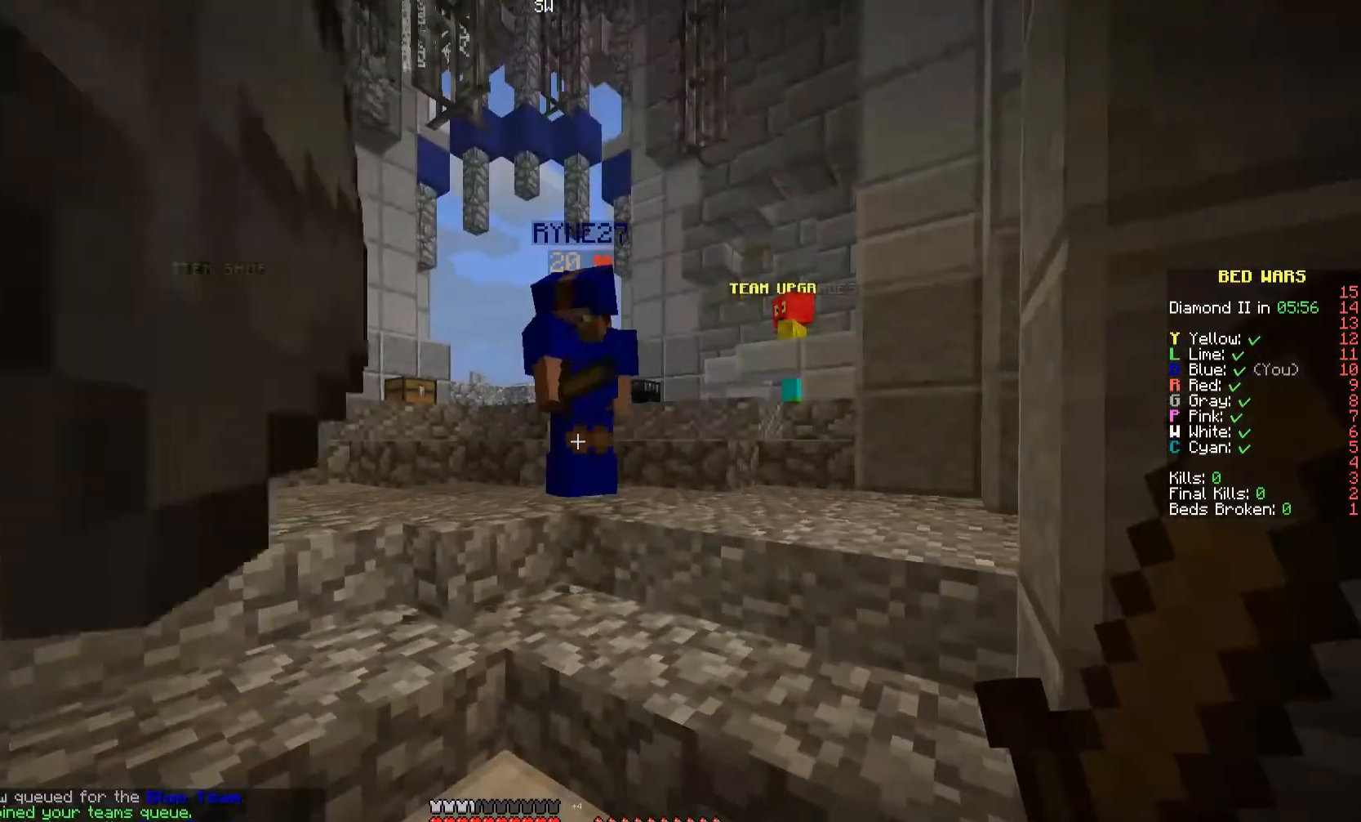
{"keys": [], "mouse": ["left", "right"], "events": [[467, "mouse_right", "down"], [500, "mouse_left", "down"]]}
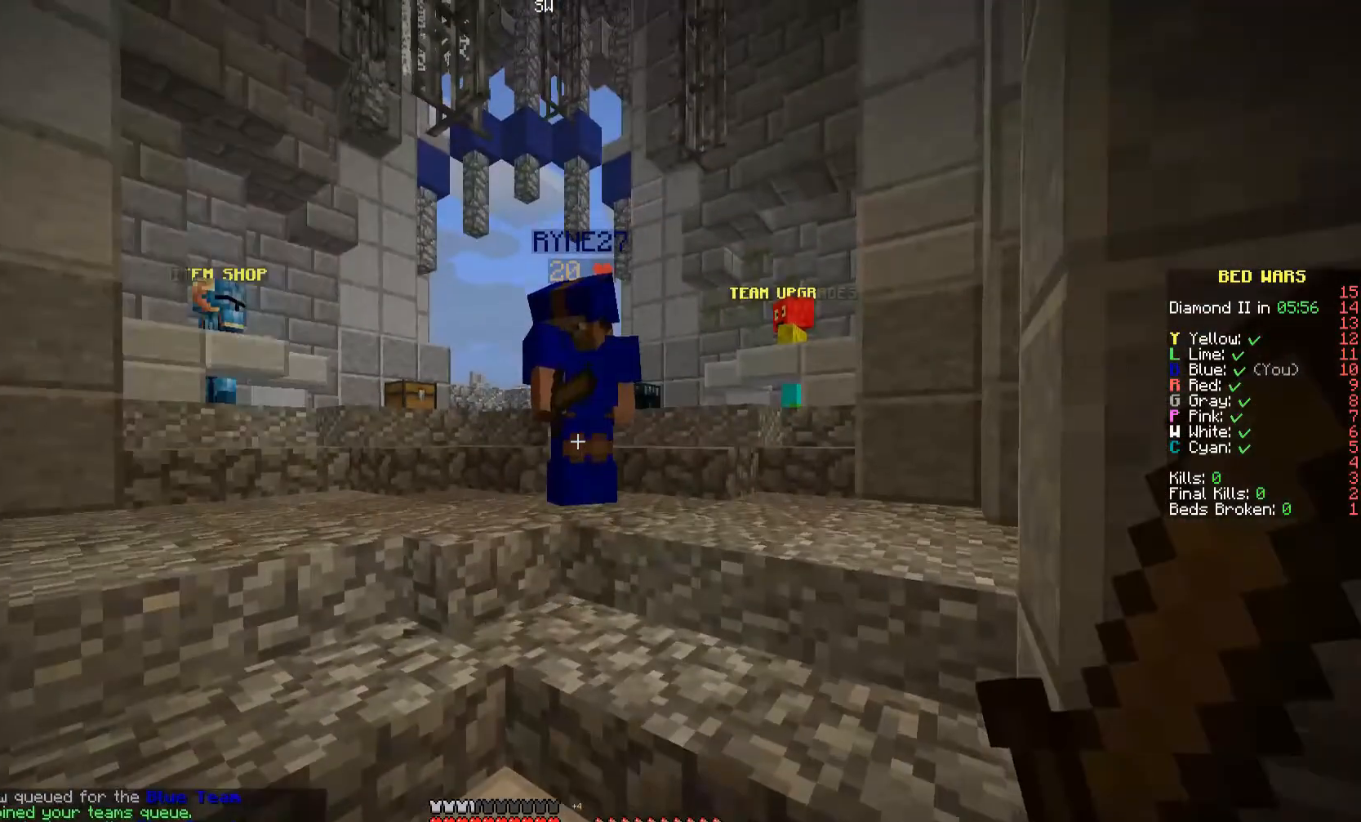
{"keys": [], "mouse": ["left", "right"], "events": [[100, "mouse_left", "up"], [100, "mouse_right", "up"], [133, "mouse_right", "down"], [167, "mouse_left", "down"], [233, "mouse_left", "up"], [233, "mouse_right", "up"], [300, "mouse_left", "down"], [300, "mouse_right", "down"], [400, "mouse_left", "up"], [400, "mouse_right", "up"], [467, "mouse_left", "down"], [467, "mouse_right", "down"]]}
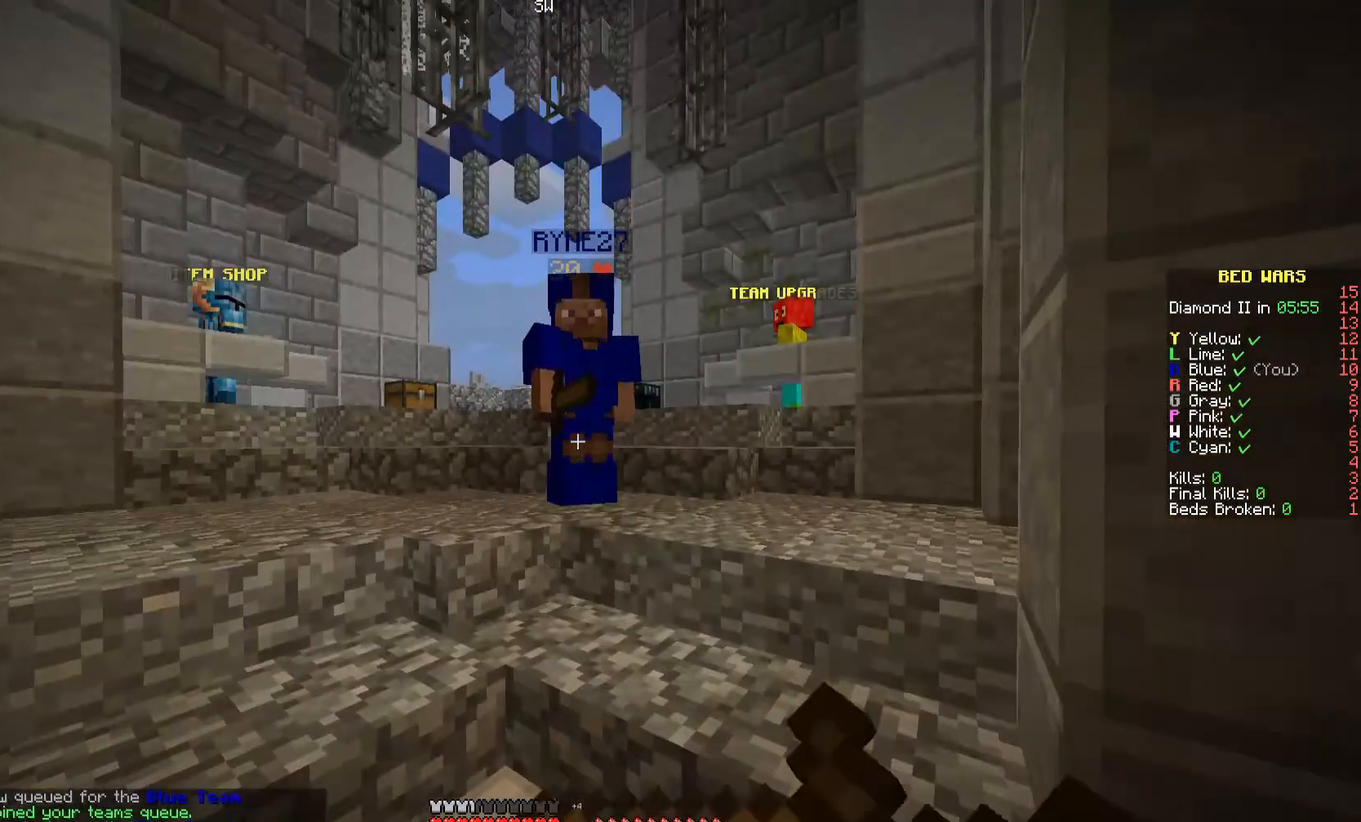
{"keys": [], "mouse": [], "events": [[67, "mouse_left", "up"], [67, "mouse_right", "up"]]}
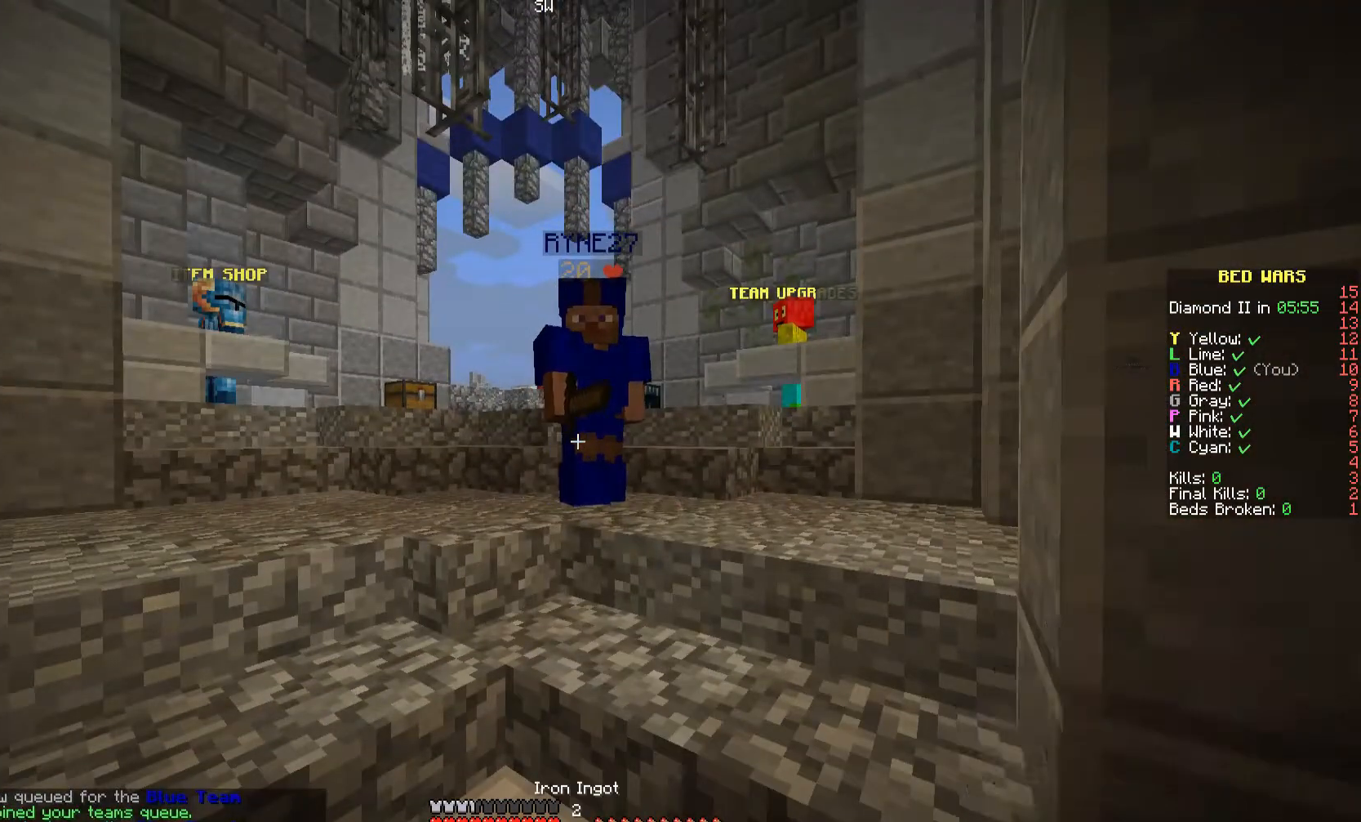
{"keys": [], "mouse": [], "events": []}
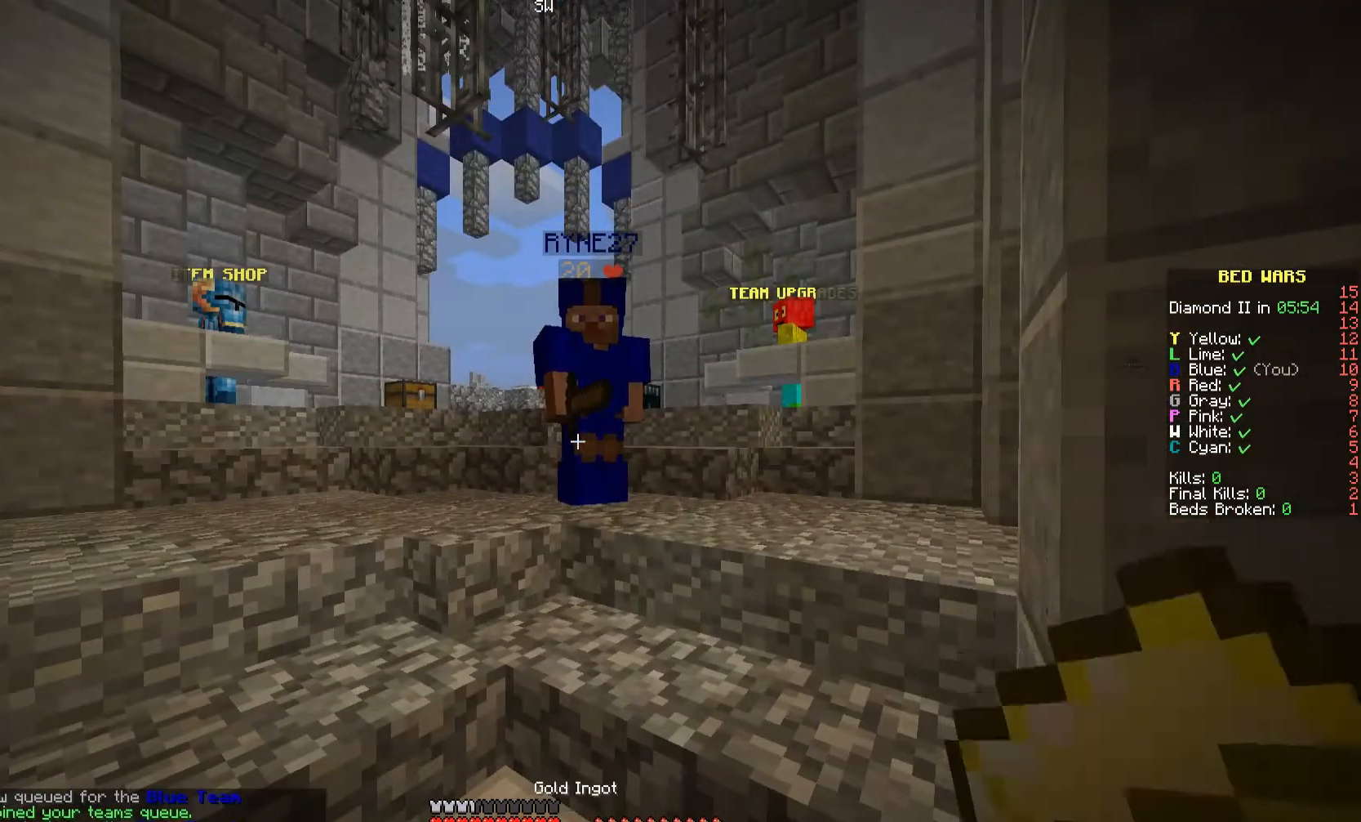
{"keys": [], "mouse": ["left", "right"], "events": [[233, "mouse_left", "down"], [367, "mouse_left", "up"], [467, "mouse_left", "down"], [467, "mouse_right", "down"]]}
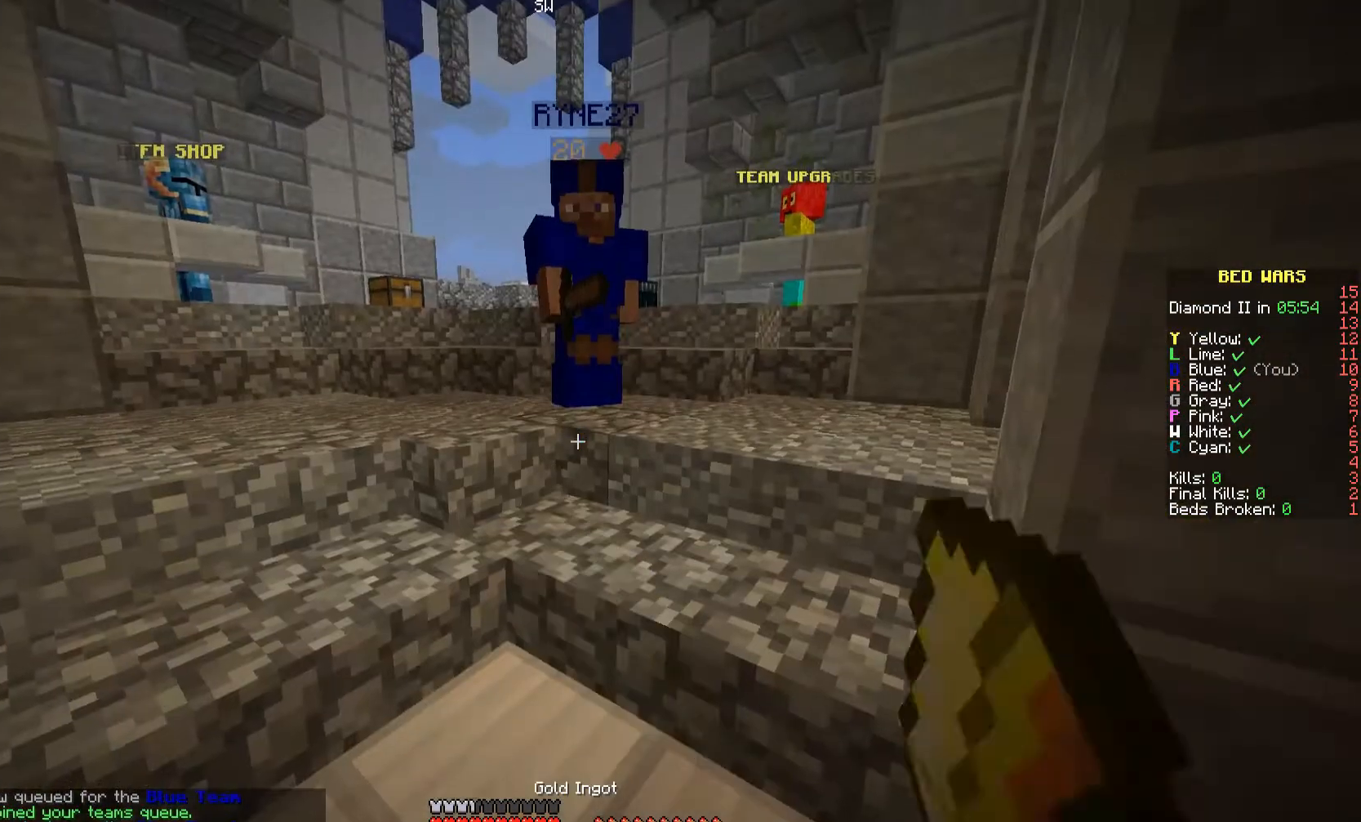
{"keys": [], "mouse": ["left", "right"], "events": [[33, "mouse_right", "up"], [67, "mouse_left", "up"], [133, "mouse_right", "down"], [167, "mouse_left", "down"], [233, "mouse_left", "up"], [300, "mouse_left", "down"], [400, "mouse_left", "up"], [400, "mouse_right", "up"], [433, "mouse_left", "down"], [433, "mouse_right", "down"]]}
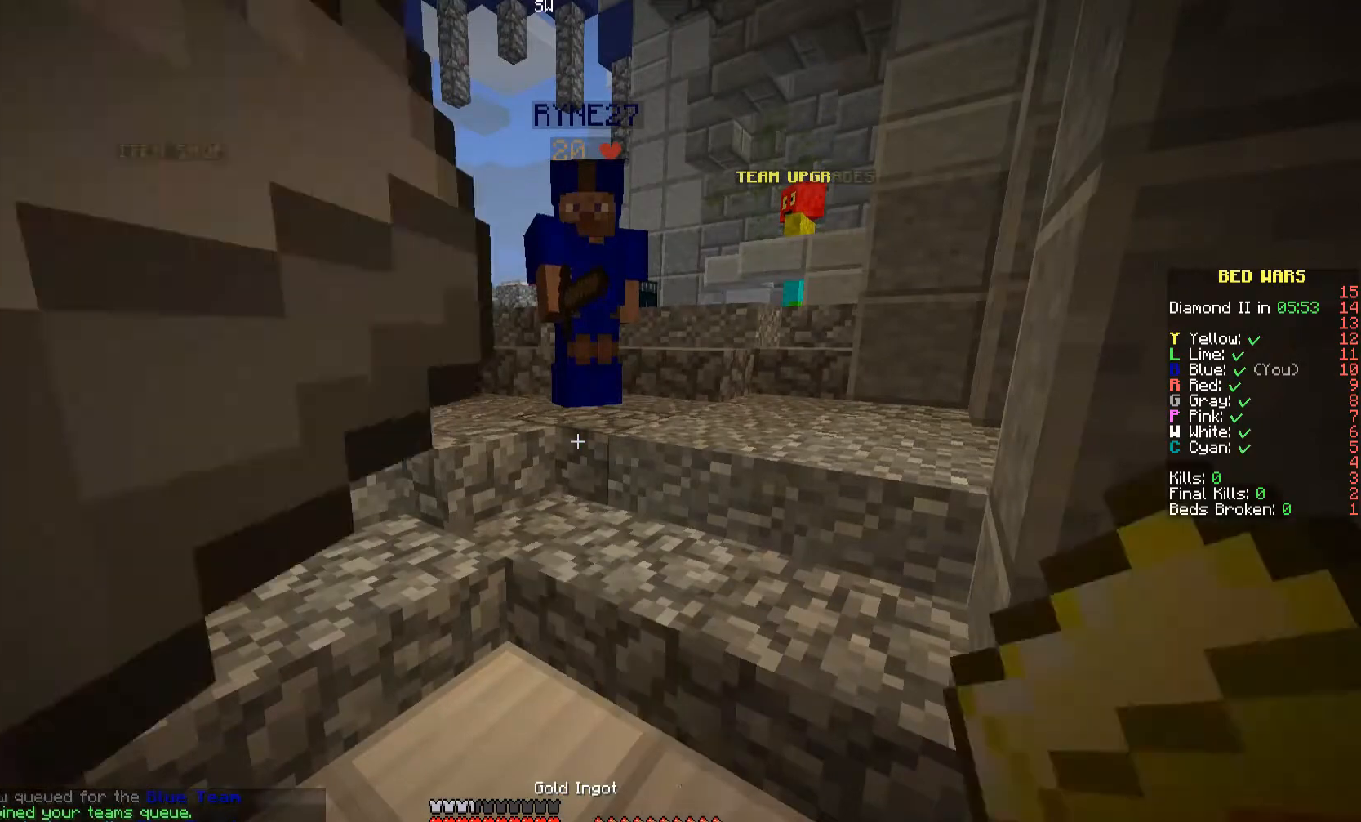
{"keys": [], "mouse": [], "events": [[33, "mouse_left", "up"], [33, "mouse_right", "up"]]}
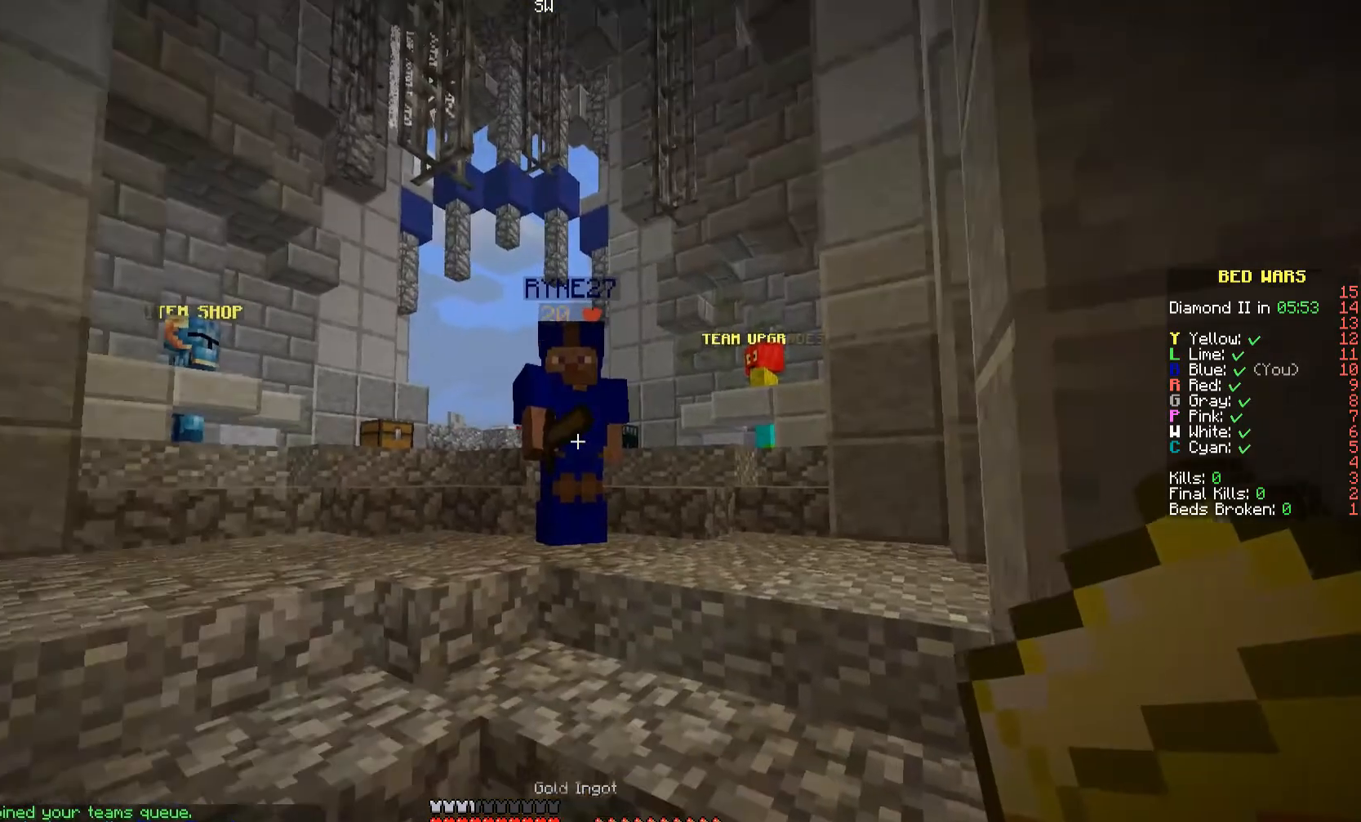
{"keys": [], "mouse": ["left"], "events": [[267, "mouse_left", "down"], [400, "mouse_left", "up"], [500, "mouse_left", "down"]]}
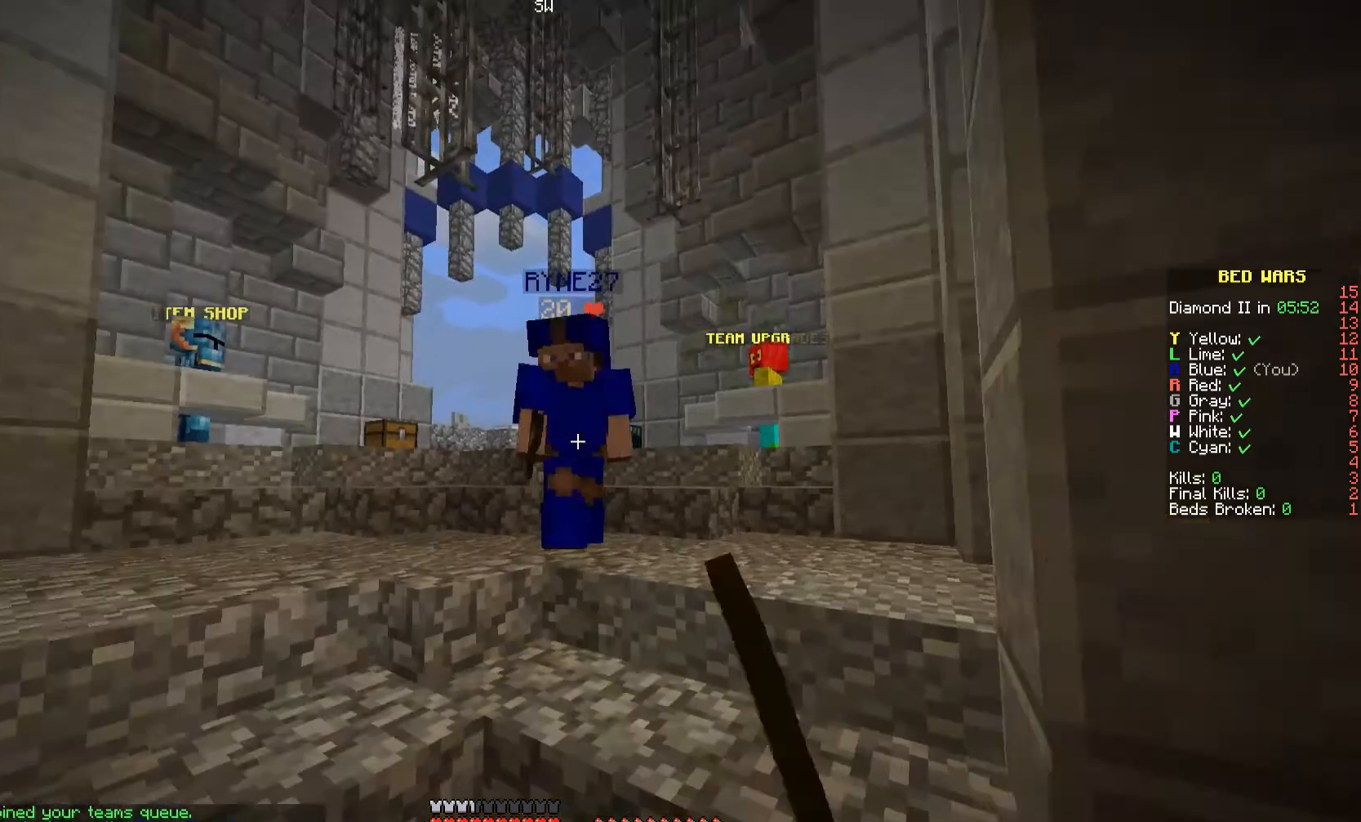
{"keys": [], "mouse": ["left"], "events": [[67, "mouse_left", "up"], [133, "mouse_left", "down"], [133, "mouse_right", "down"], [333, "mouse_left", "up"], [333, "mouse_right", "up"], [400, "mouse_left", "down"], [400, "mouse_right", "down"], [500, "mouse_right", "up"]]}
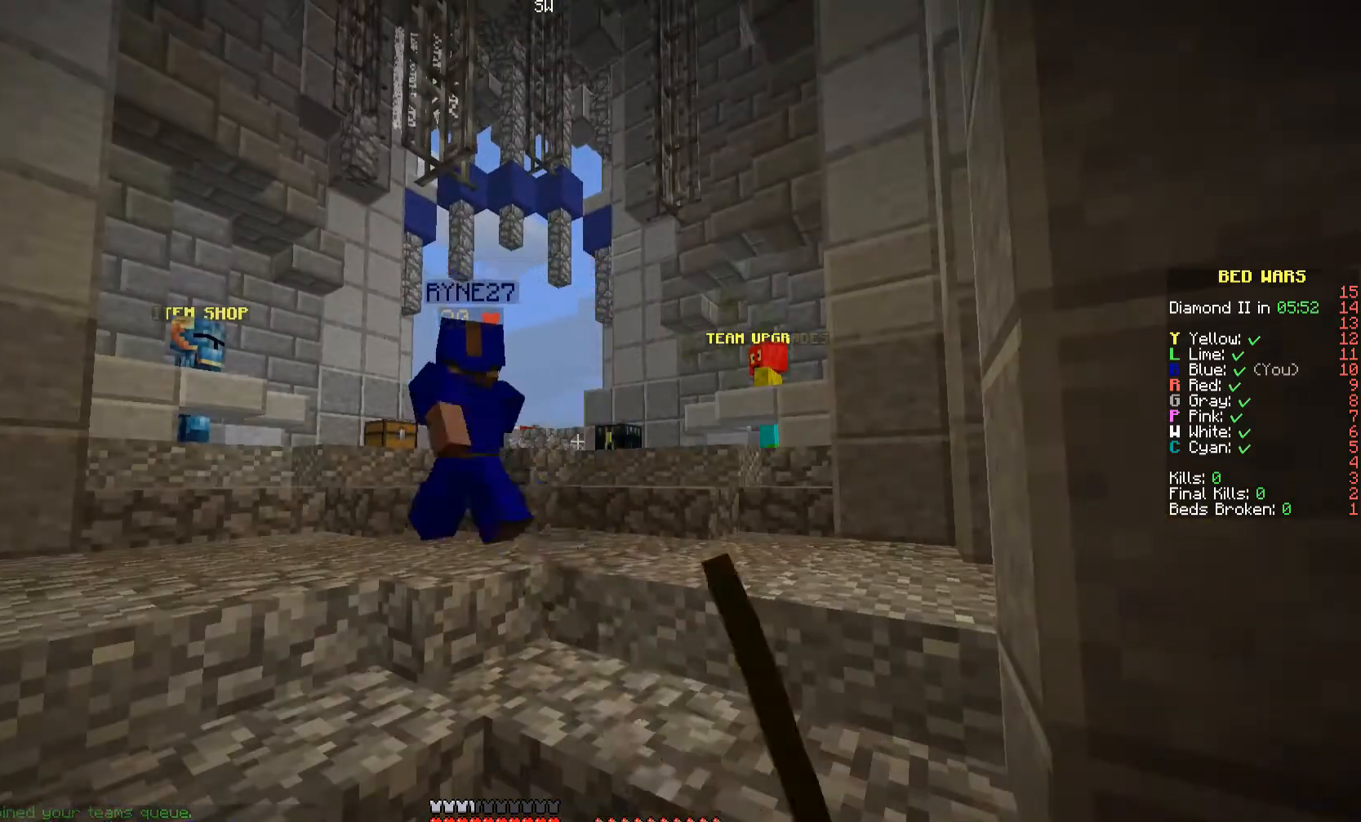
{"keys": [], "mouse": [], "events": [[67, "mouse_left", "up"]]}
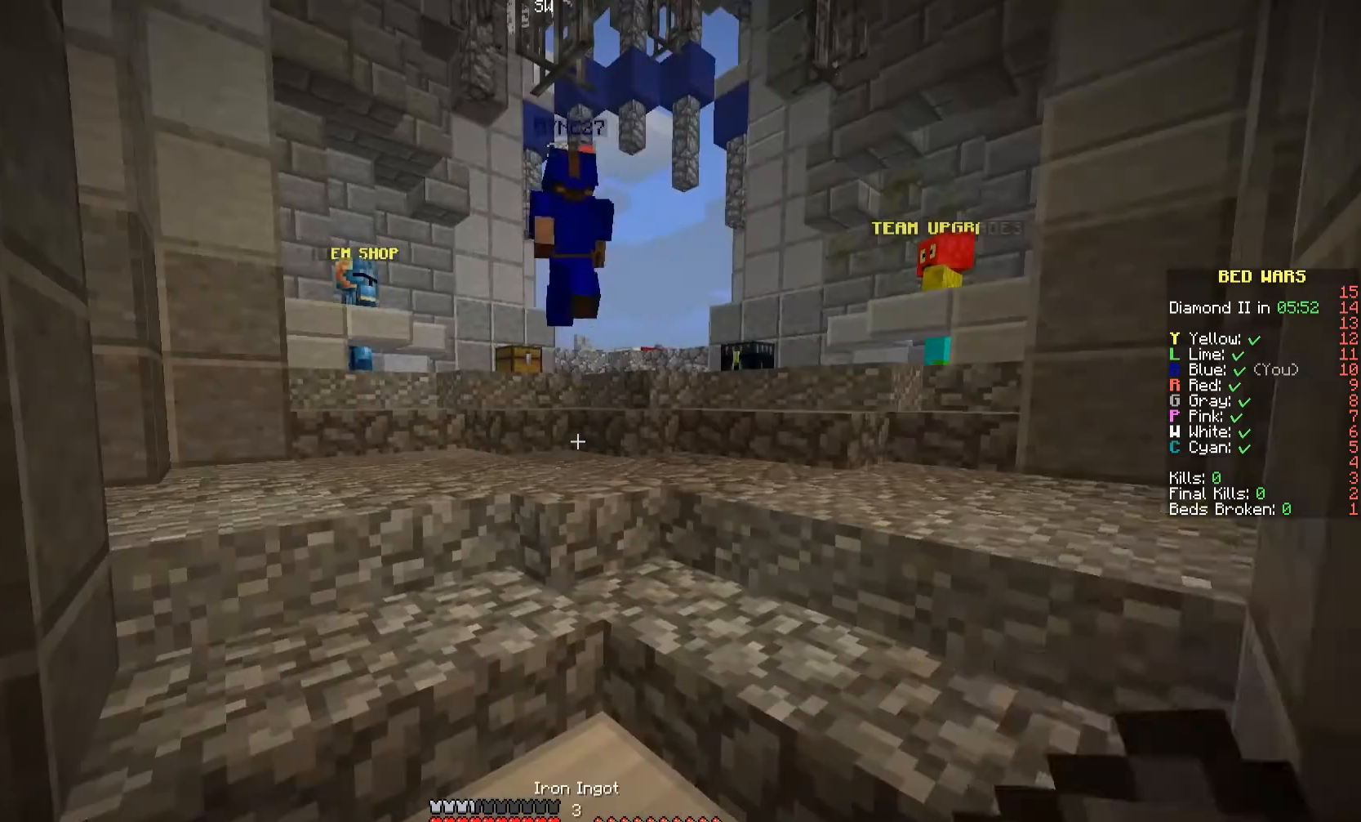
{"keys": [], "mouse": [], "events": []}
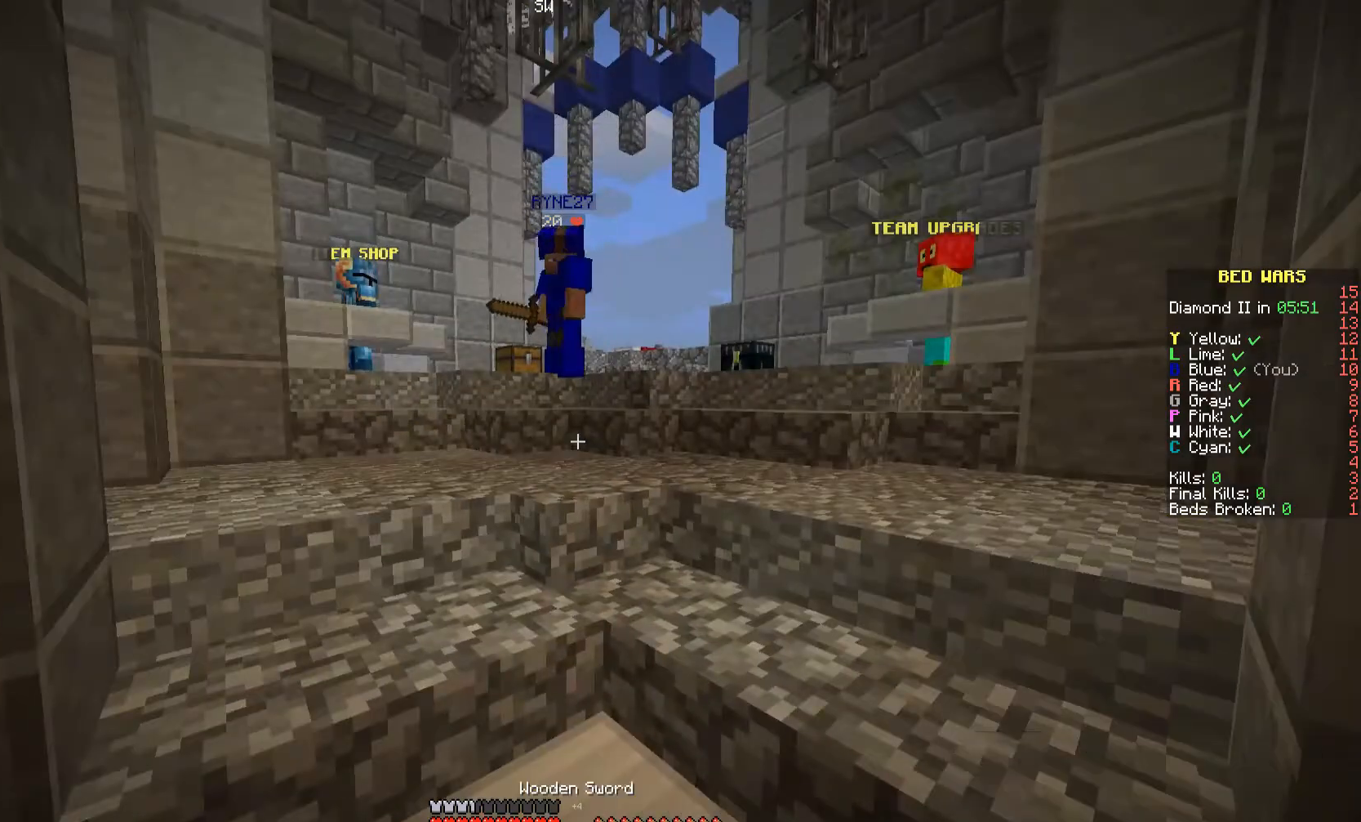
{"keys": [], "mouse": ["left", "right"], "events": [[167, "mouse_left", "down"], [167, "mouse_right", "down"], [300, "mouse_right", "up"], [367, "mouse_right", "down"], [433, "mouse_right", "up"], [500, "mouse_right", "down"]]}
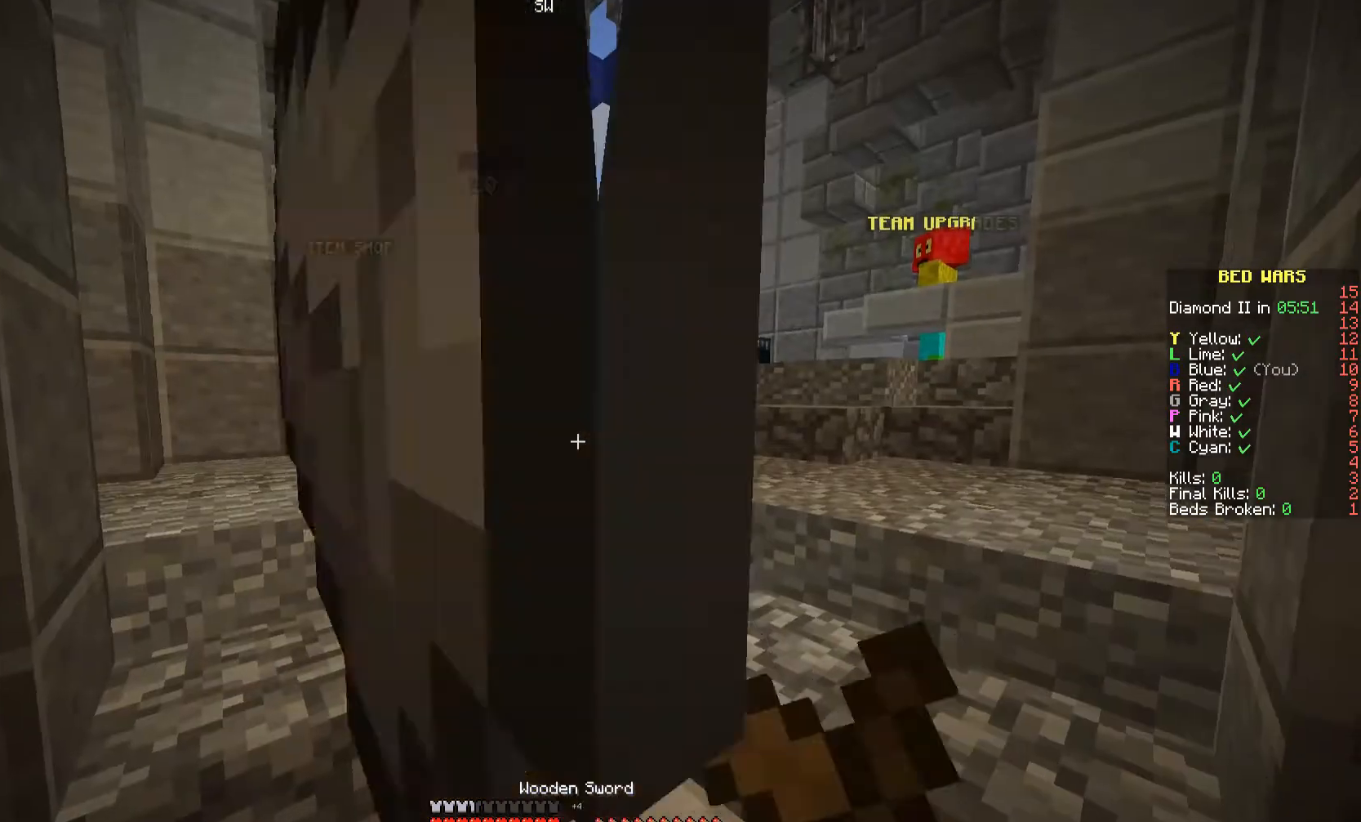
{"keys": [], "mouse": ["left", "right"], "events": [[267, "mouse_left", "up"], [333, "mouse_left", "down"]]}